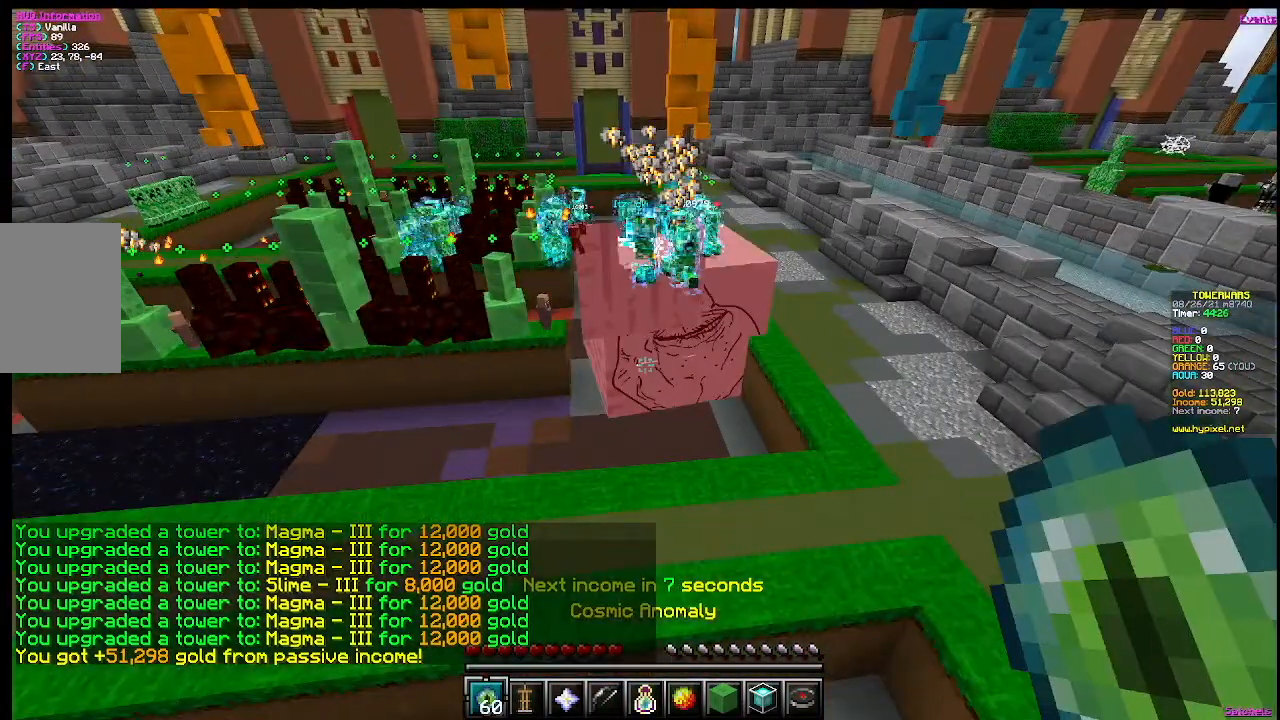
Gameplay with keyboard and mouse; each line is a JSON object with the keys and mouse buttons held at the frame after it. "events" lists presses ("down") and releases ("up") of "a", "d", "s", "w", "mouse_left" and "mouse_right" between this image and that frame as [ms after this image, input, new state], when the widget could be followed in between. "mouse_left", "mouse_right" = the "left", "right" buttons of the "mouse" list. No other keys are recorded. Fast repeated clicks can show as one long hold. Mouse movement is not recorded.
{"keys": [], "mouse": [], "events": []}
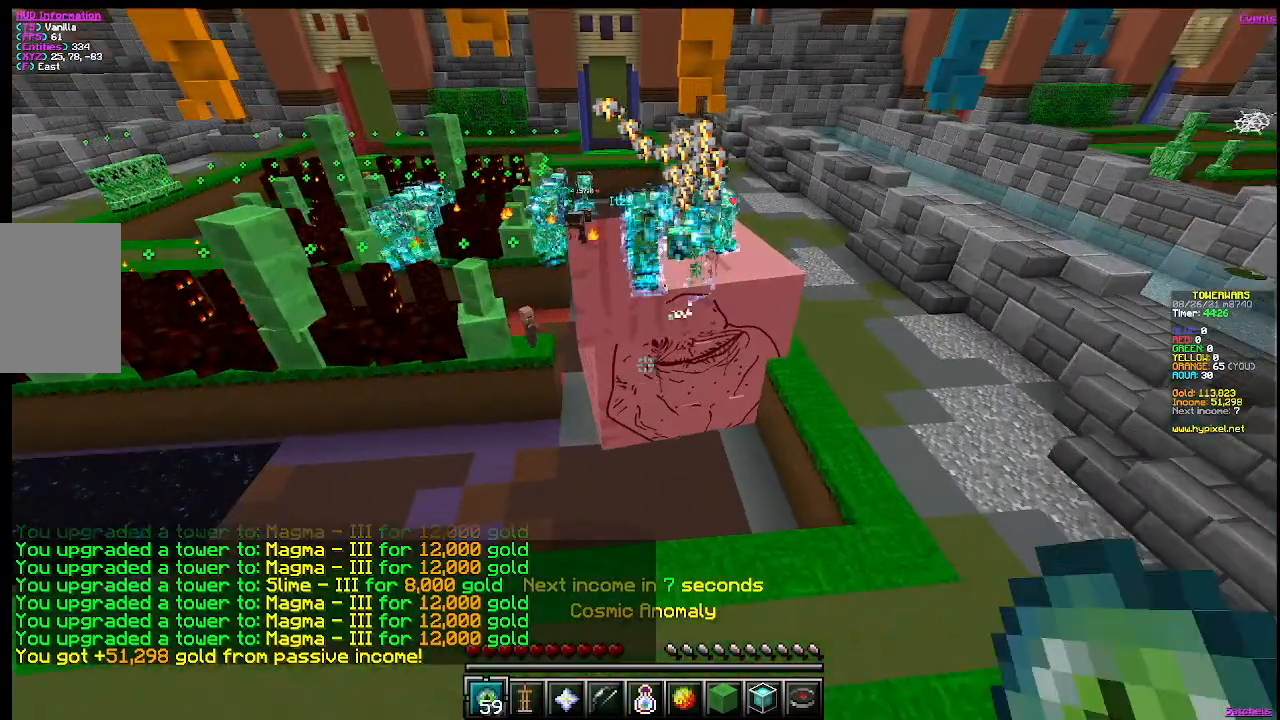
{"keys": [], "mouse": [], "events": []}
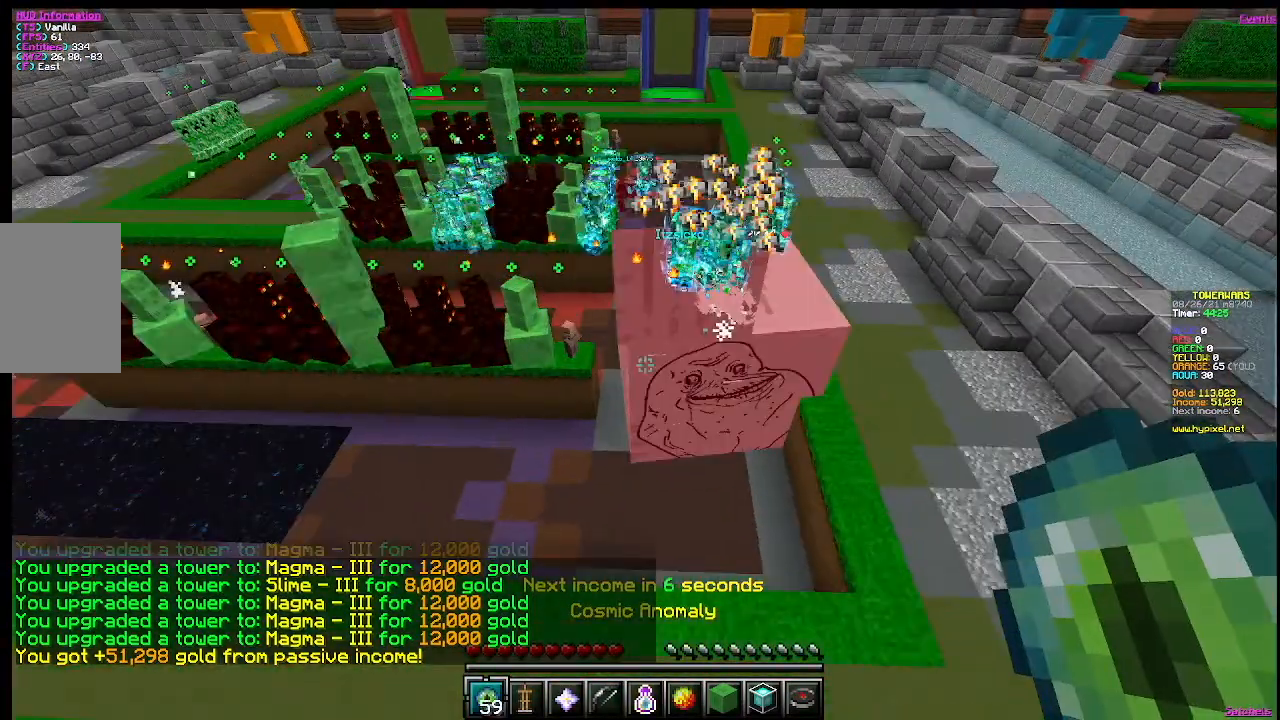
{"keys": ["w"], "mouse": [], "events": [[501, "w", "down"]]}
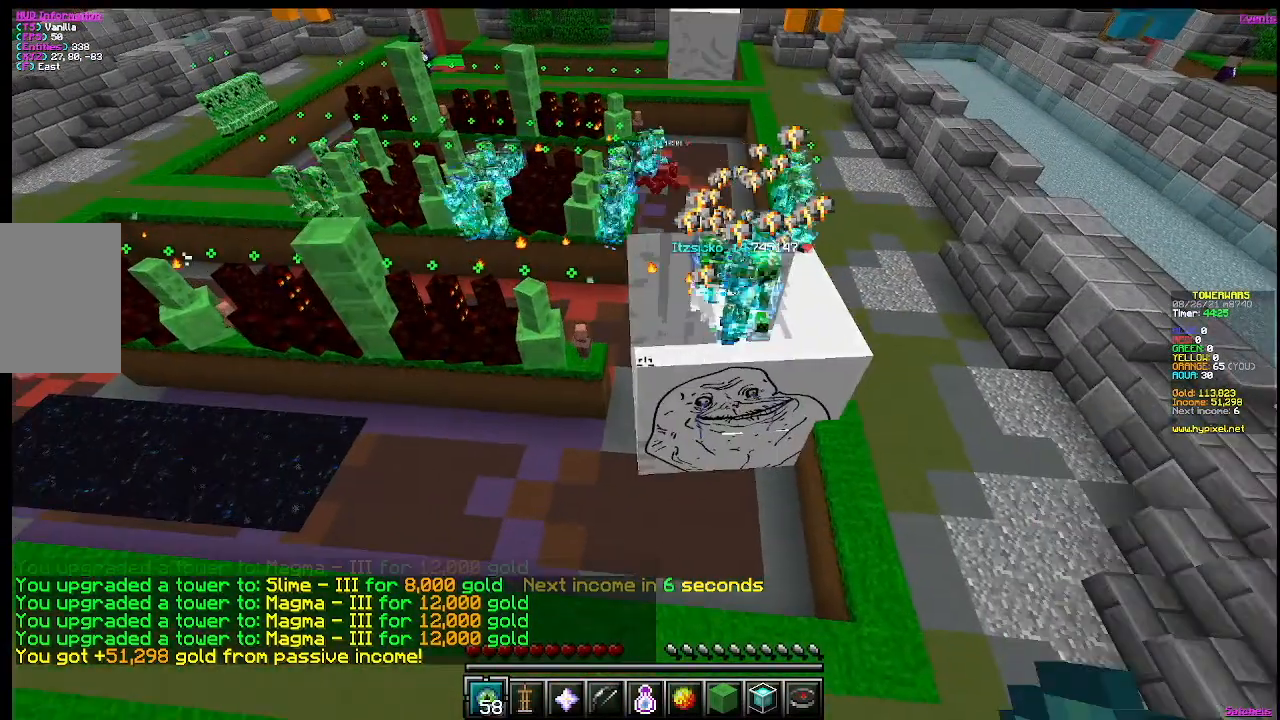
{"keys": [], "mouse": [], "events": [[233, "w", "up"]]}
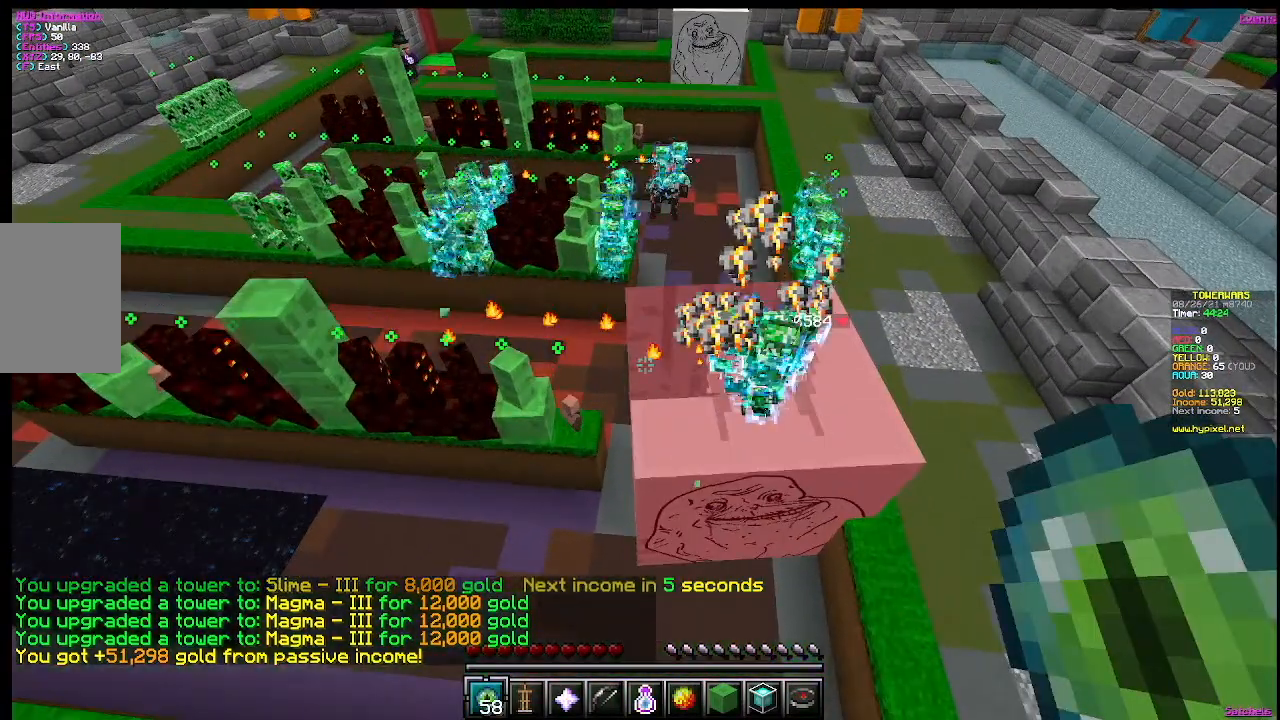
{"keys": ["s"], "mouse": [], "events": [[334, "s", "down"]]}
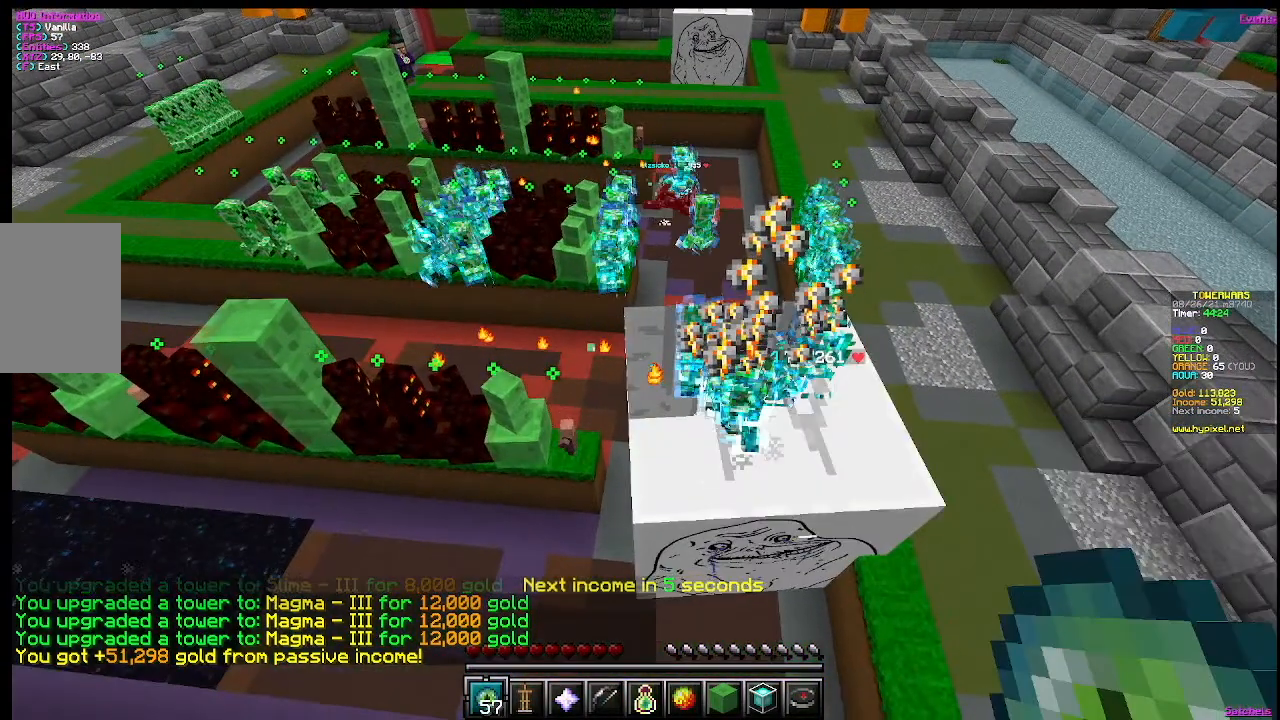
{"keys": ["d", "w"], "mouse": [], "events": [[33, "s", "up"], [250, "d", "down"], [483, "w", "down"]]}
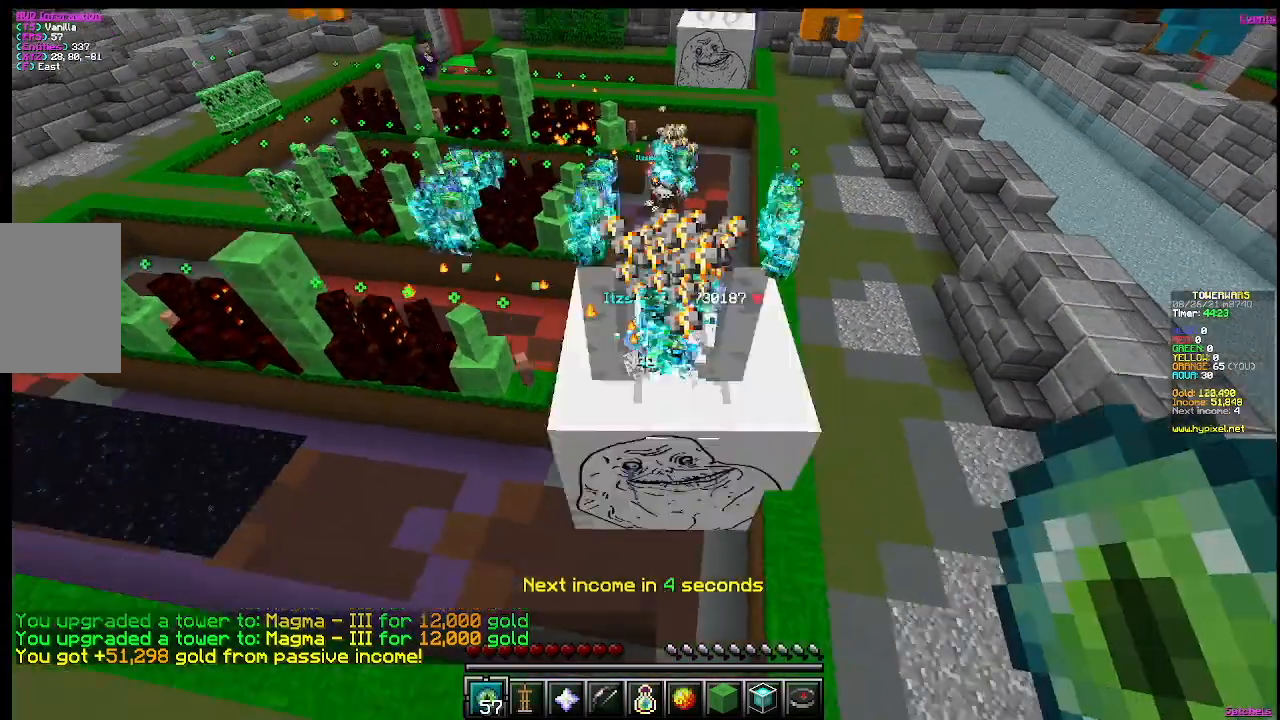
{"keys": [], "mouse": [], "events": [[234, "d", "up"], [468, "w", "up"]]}
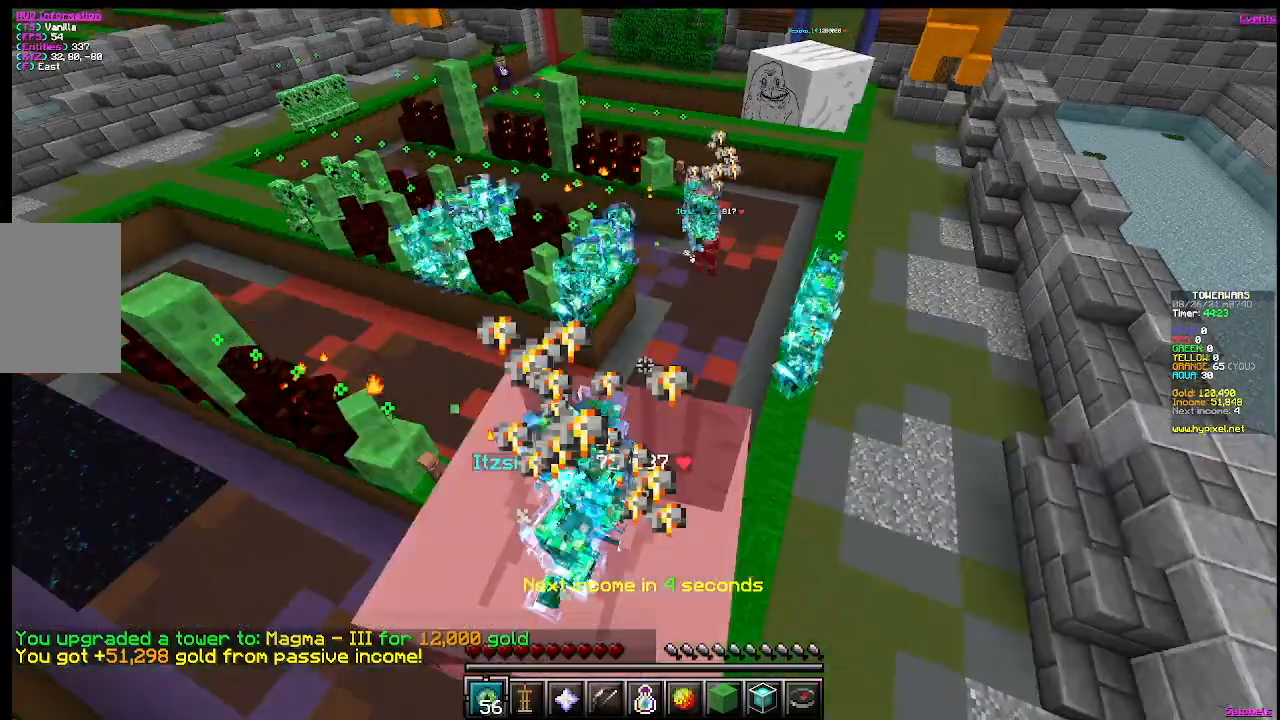
{"keys": [], "mouse": [], "events": []}
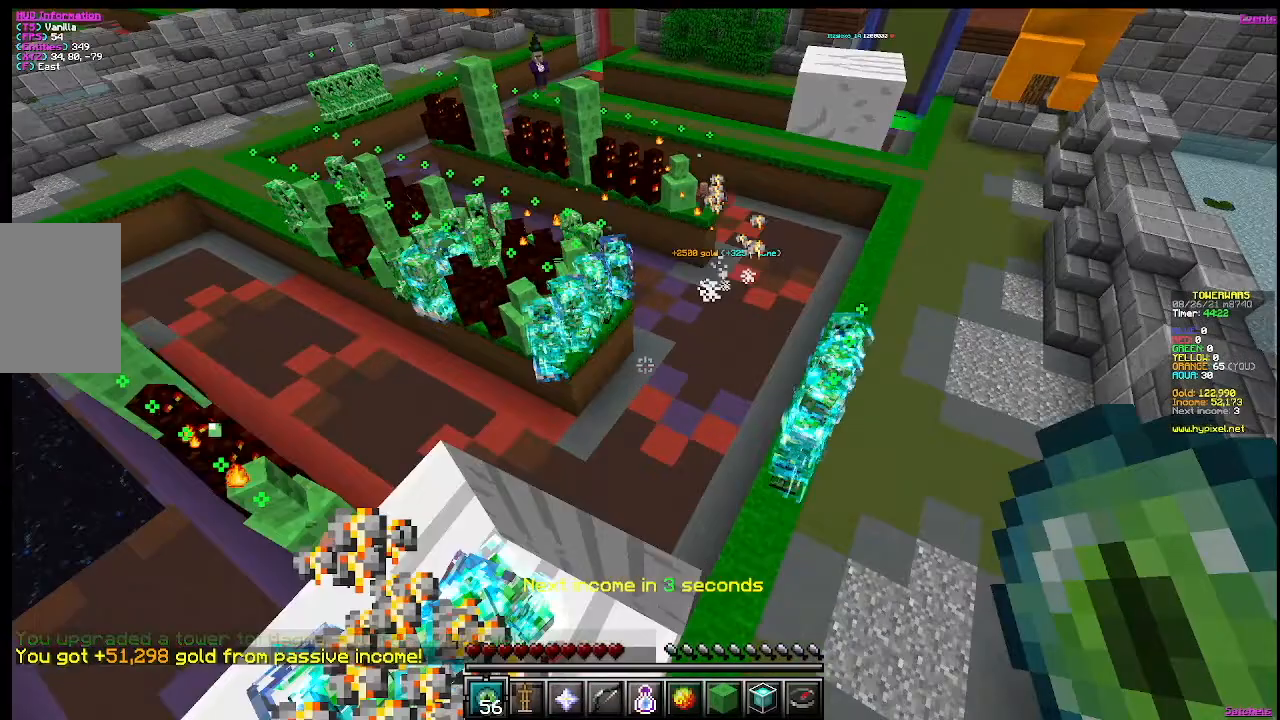
{"keys": [], "mouse": [], "events": [[134, "w", "down"], [367, "w", "up"]]}
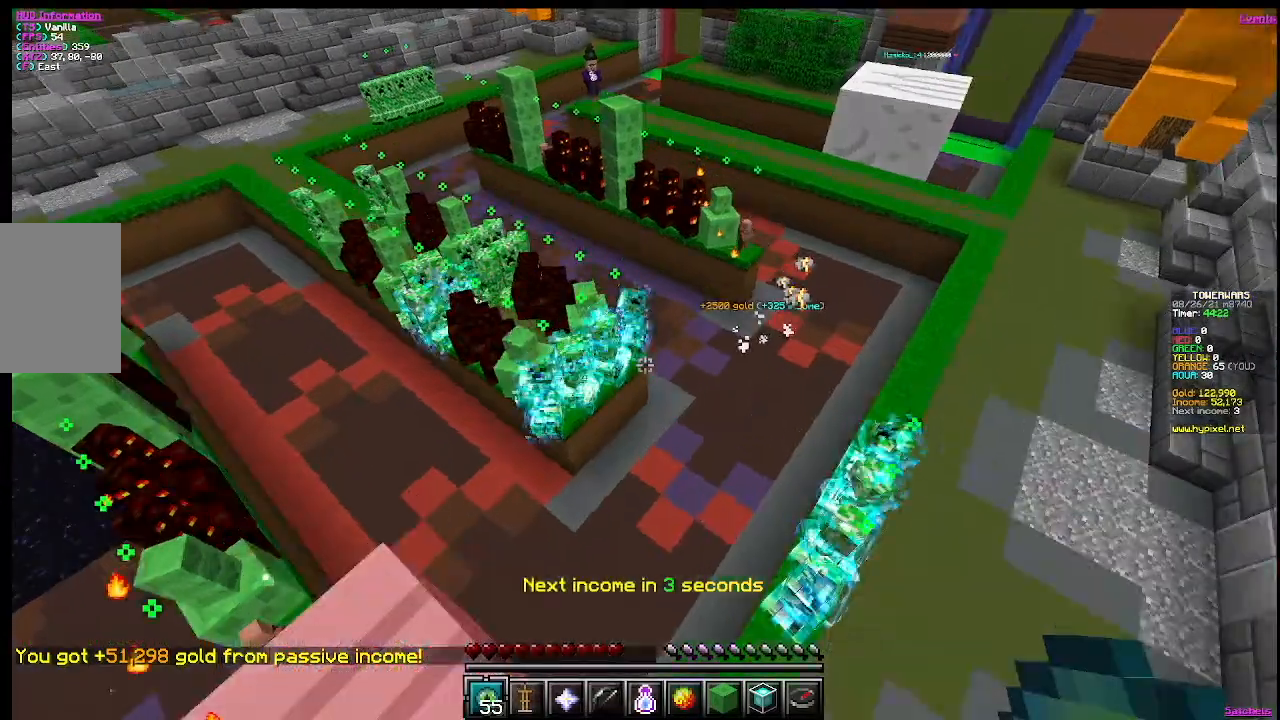
{"keys": [], "mouse": [], "events": []}
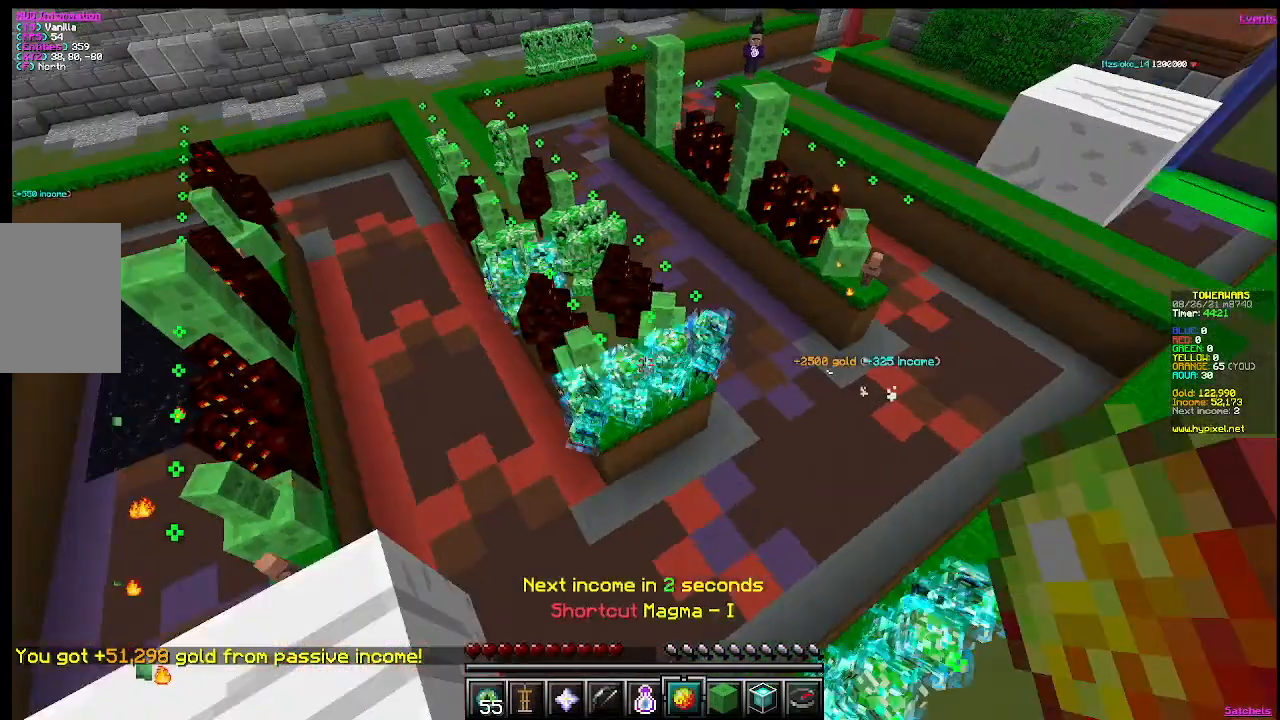
{"keys": [], "mouse": [], "events": []}
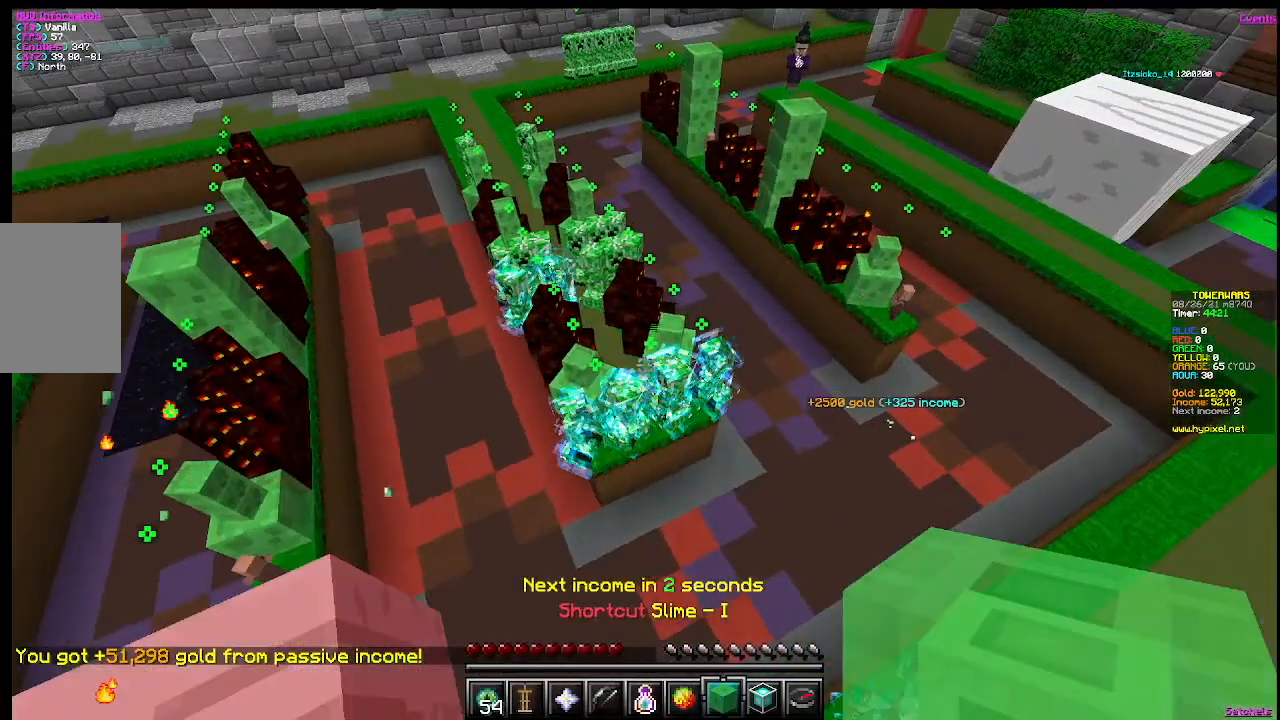
{"keys": ["w"], "mouse": [], "events": [[500, "w", "down"]]}
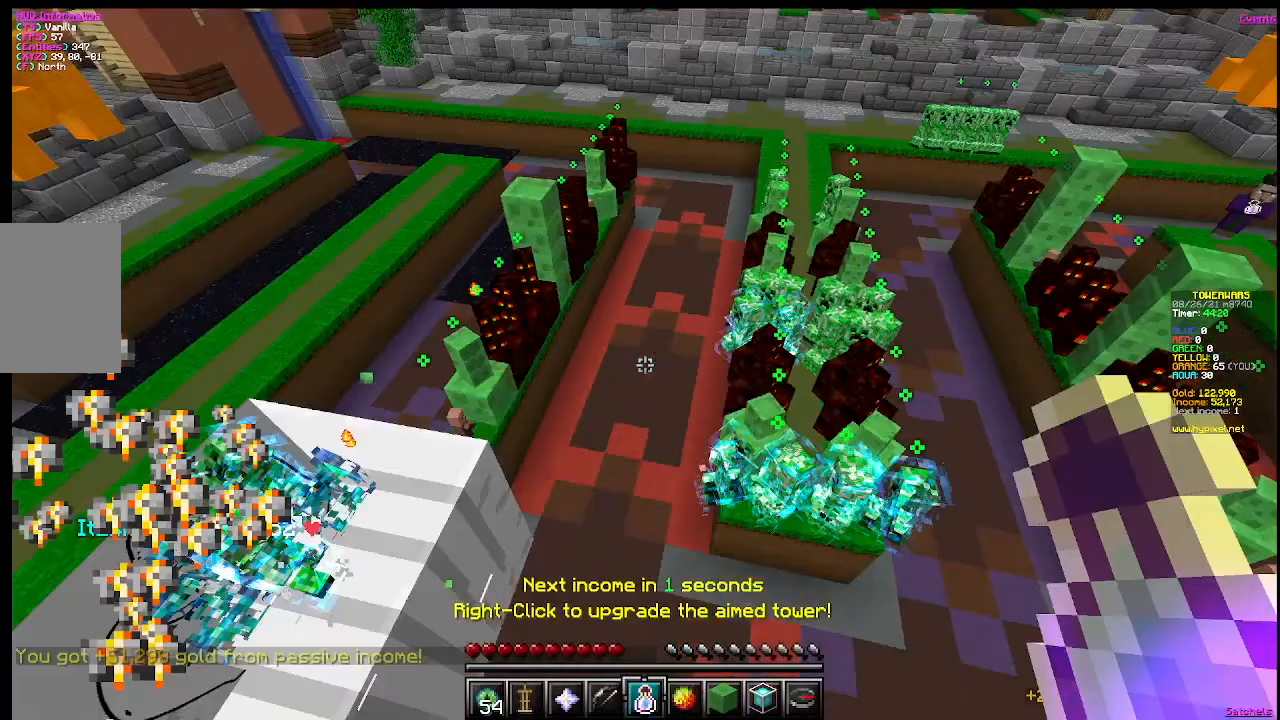
{"keys": [], "mouse": [], "events": [[467, "w", "up"]]}
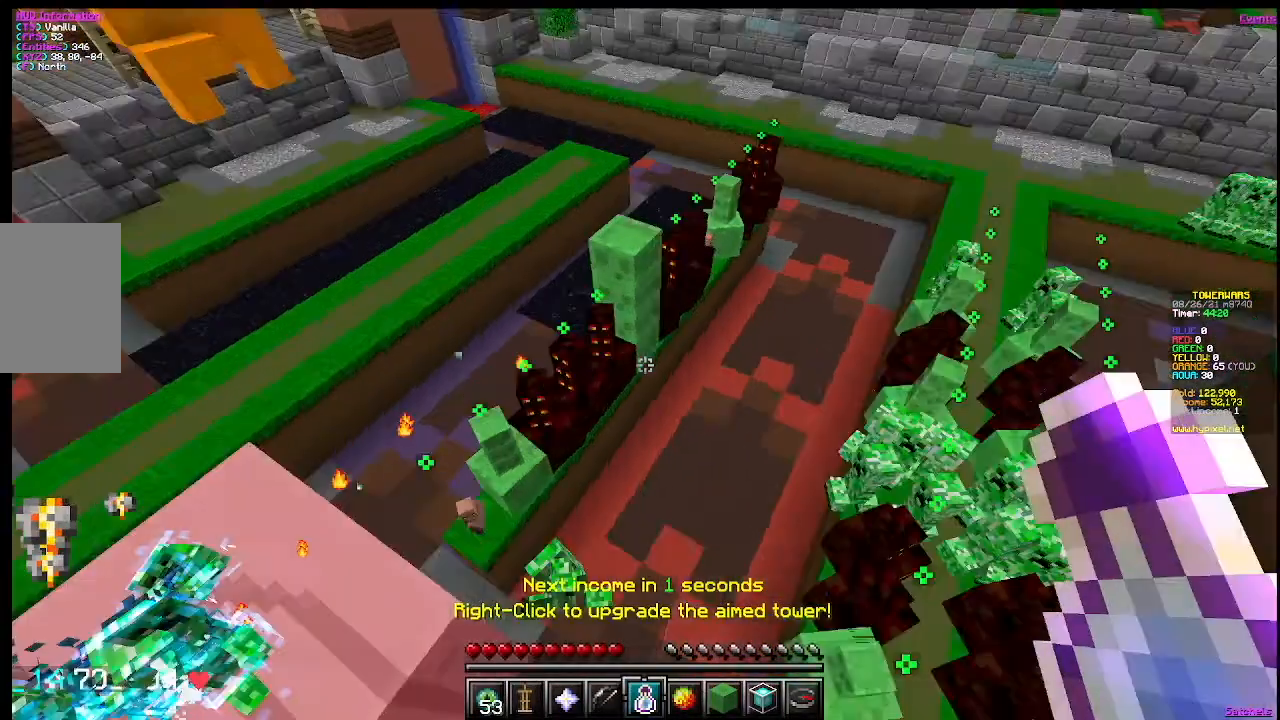
{"keys": ["a"], "mouse": []}
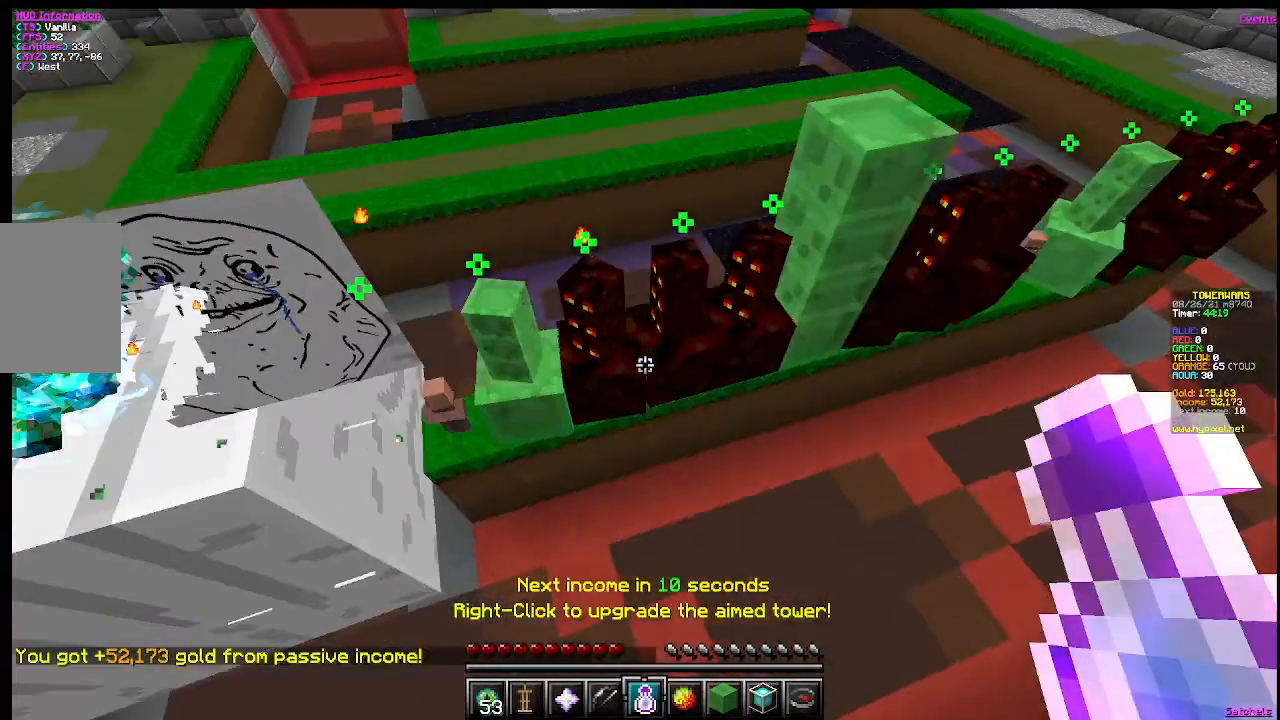
{"keys": [], "mouse": [], "events": [[167, "a", "up"]]}
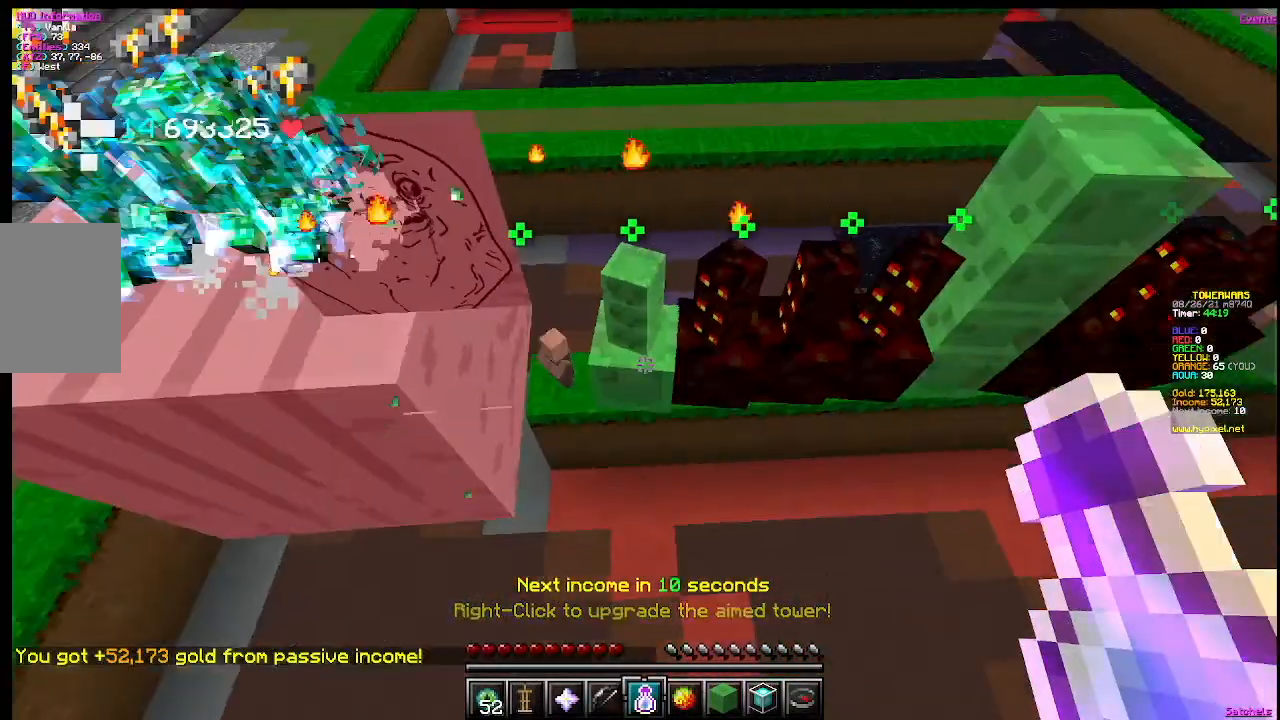
{"keys": [], "mouse": [], "events": []}
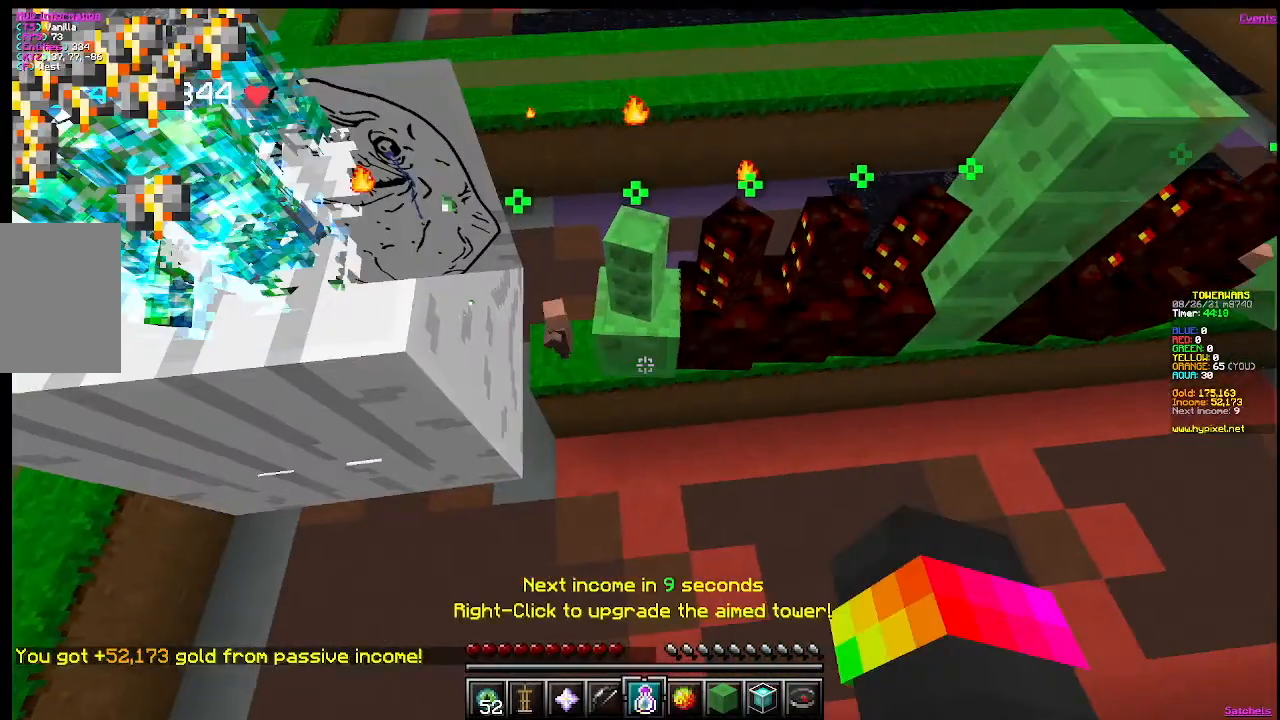
{"keys": [], "mouse": []}
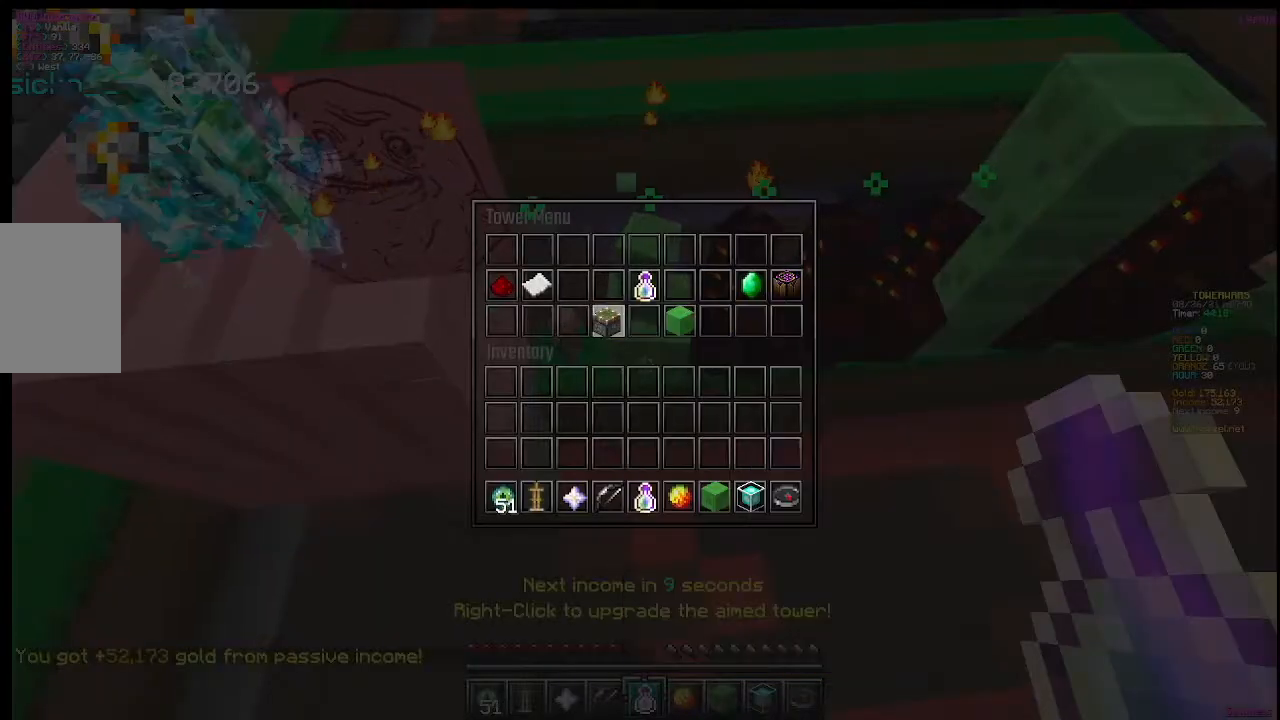
{"keys": ["d"], "mouse": [], "events": [[150, "d", "down"]]}
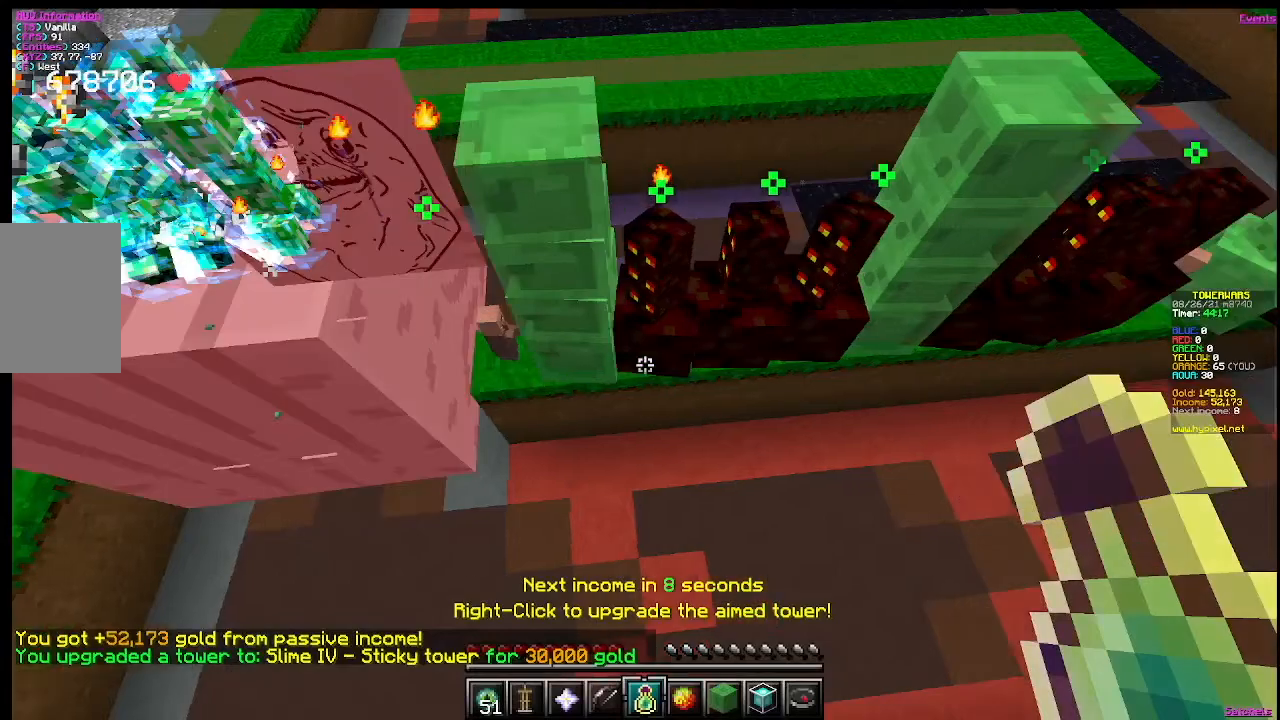
{"keys": [], "mouse": [], "events": [[301, "d", "up"]]}
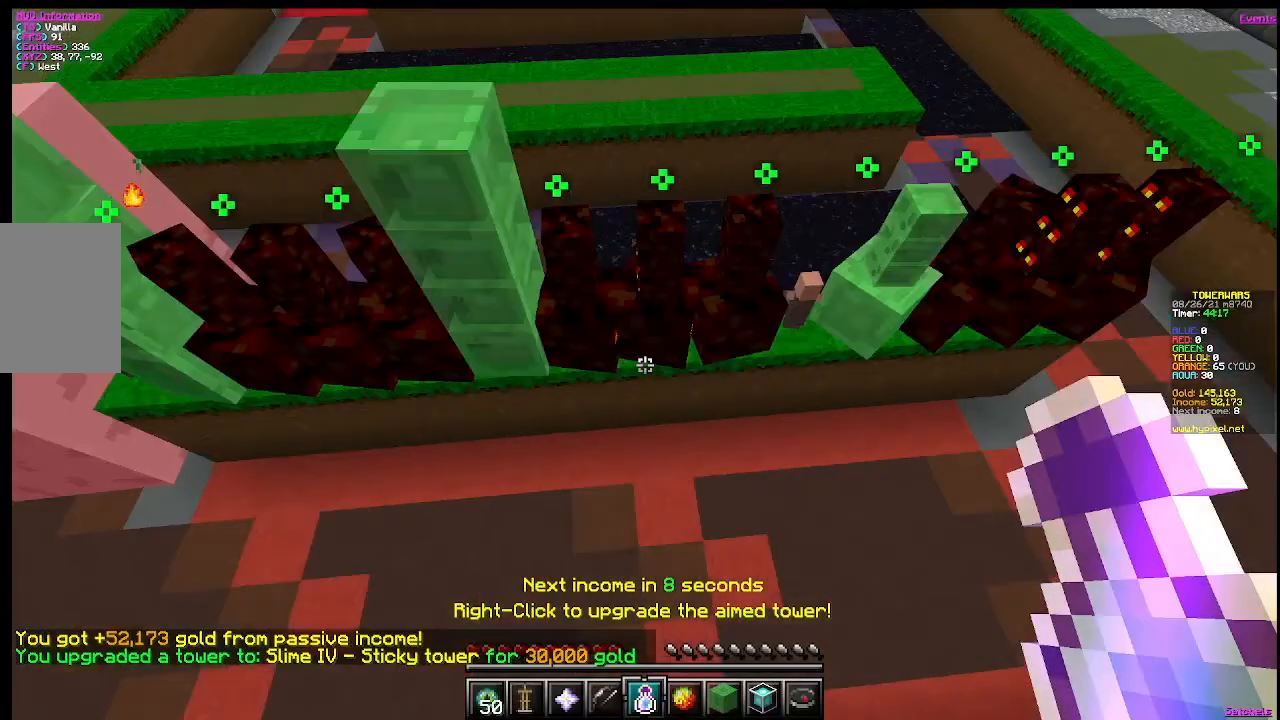
{"keys": [], "mouse": [], "events": []}
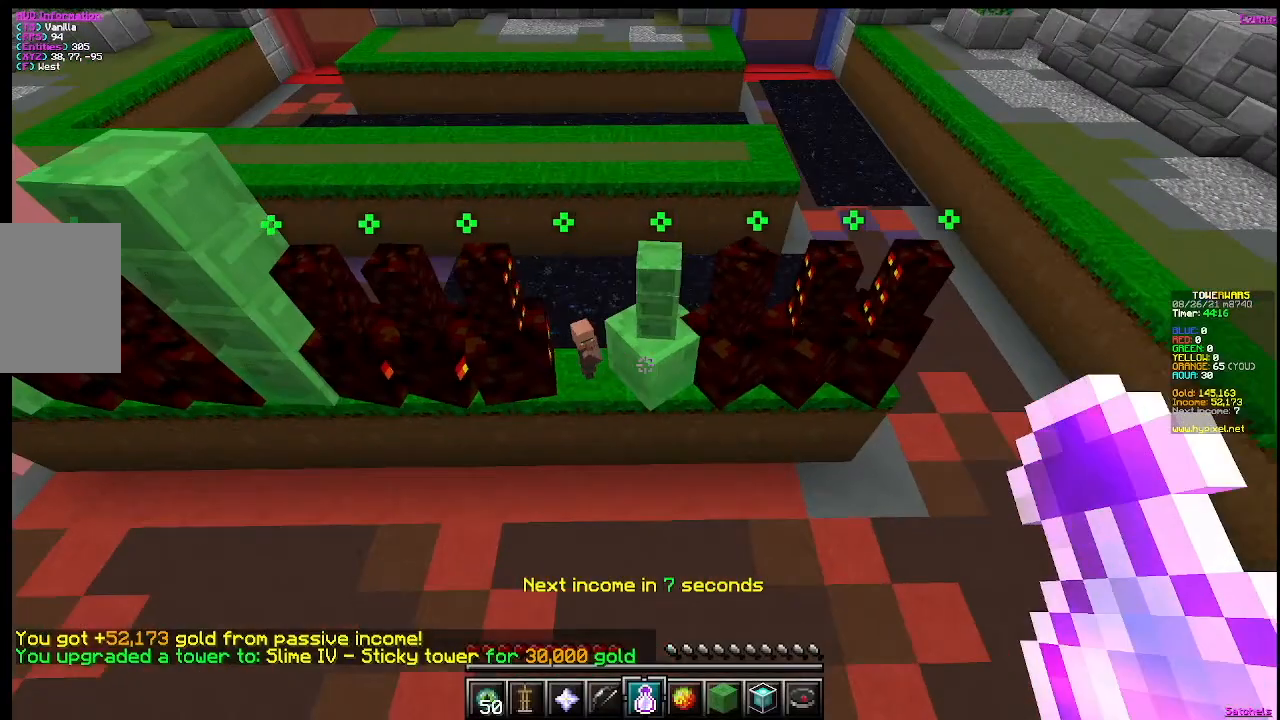
{"keys": [], "mouse": []}
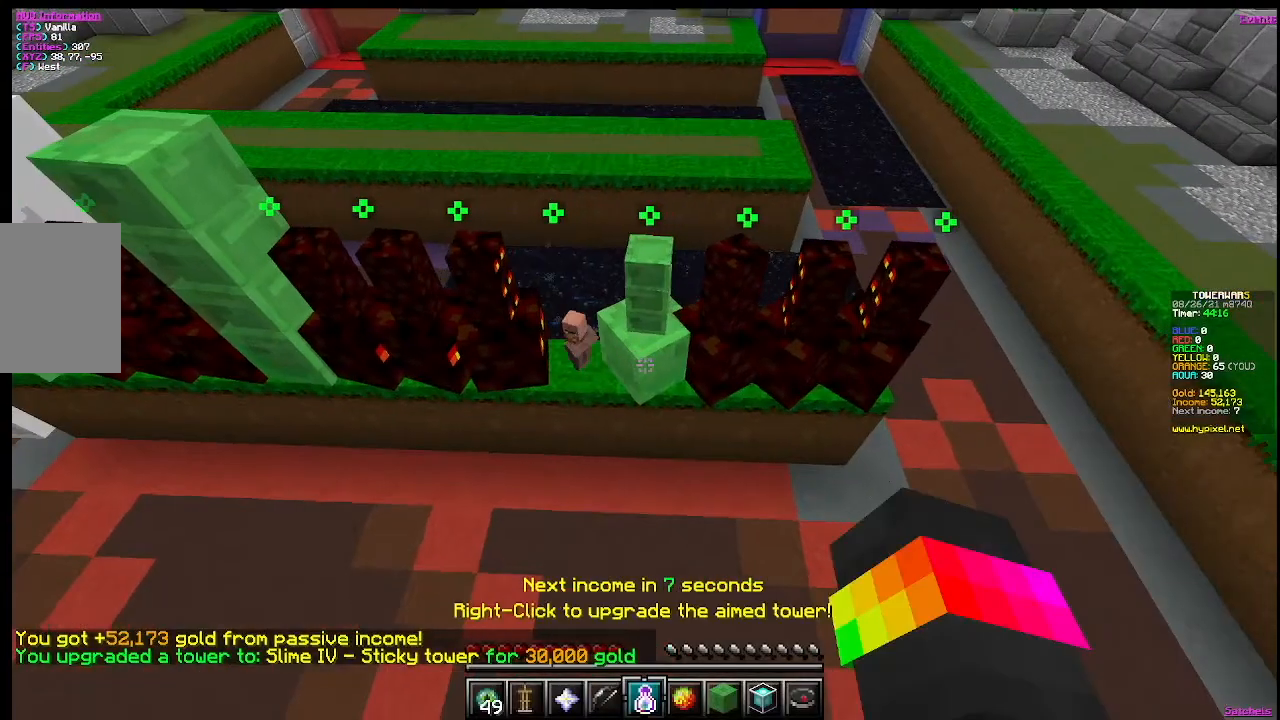
{"keys": [], "mouse": [], "events": []}
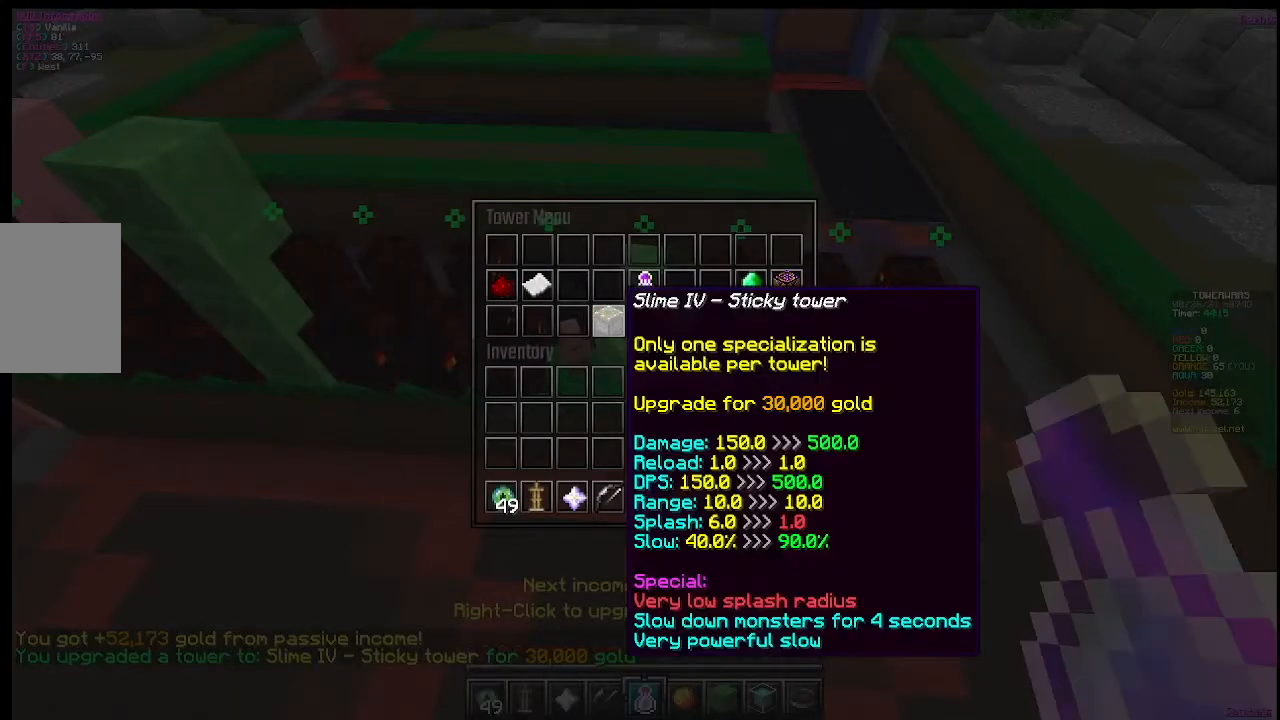
{"keys": [], "mouse": [], "events": []}
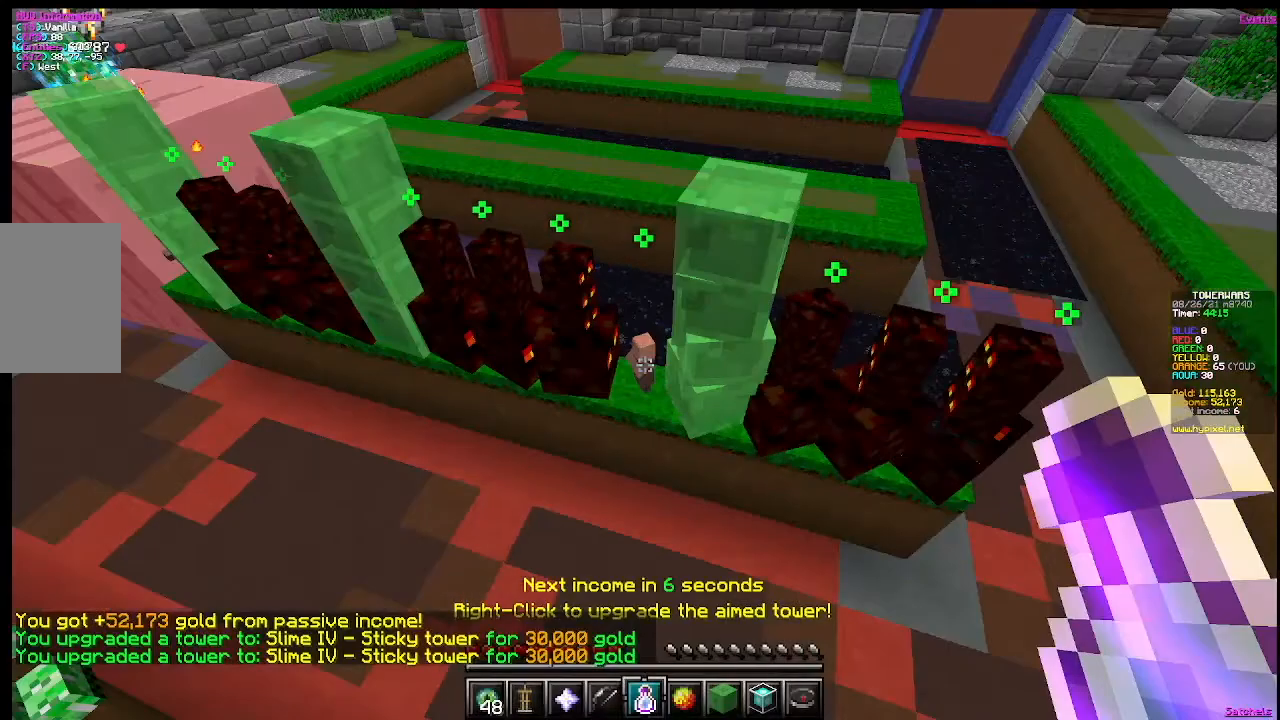
{"keys": [], "mouse": [], "events": [[233, "d", "down"], [450, "d", "up"]]}
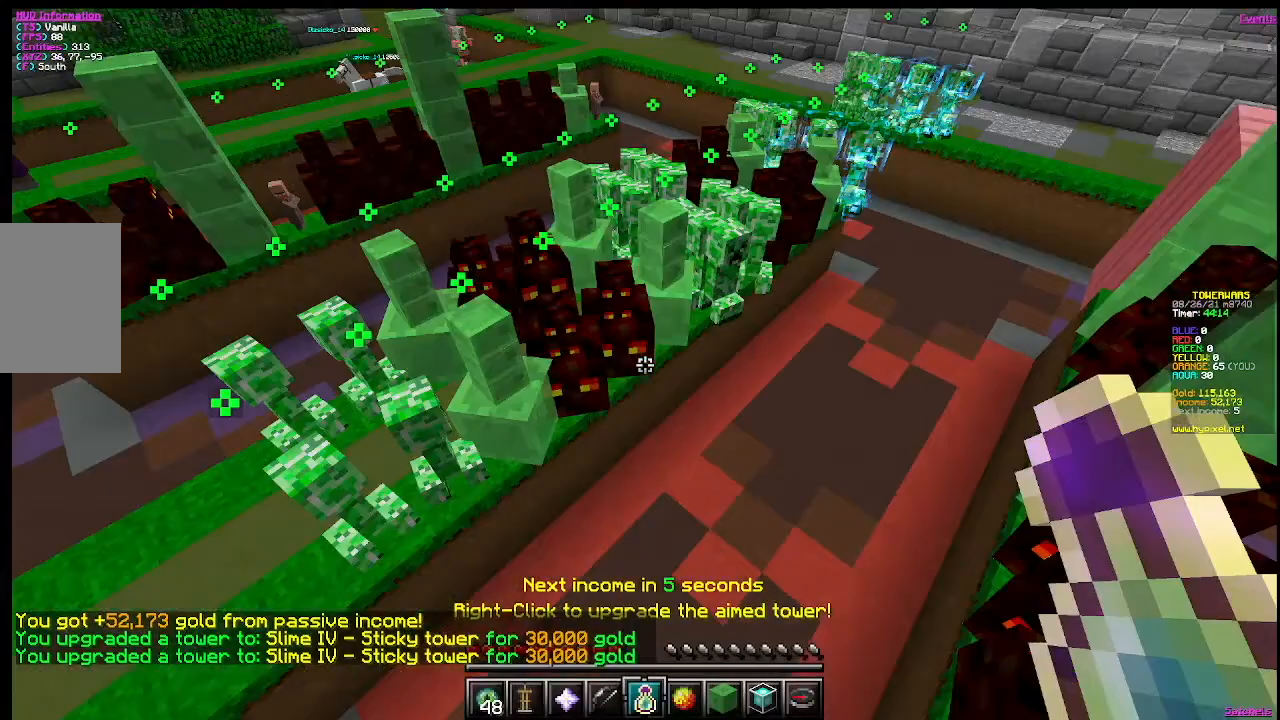
{"keys": ["w"], "mouse": [], "events": [[167, "w", "down"]]}
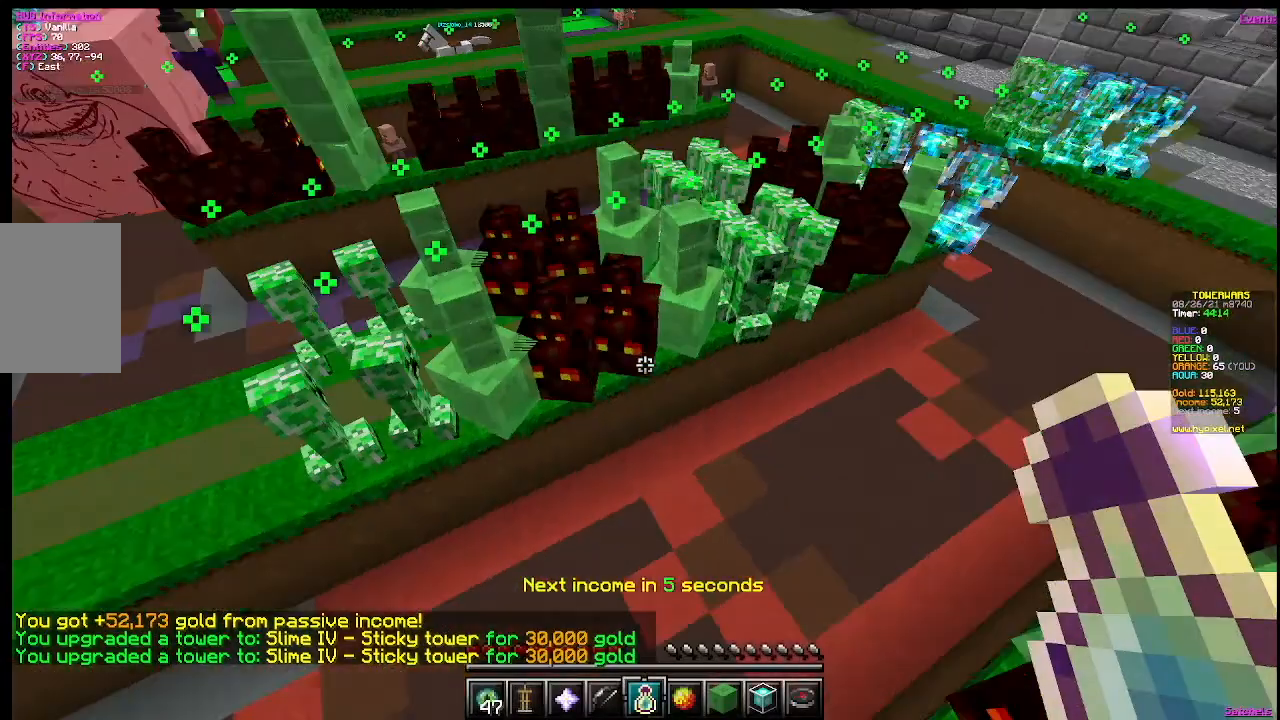
{"keys": [], "mouse": [], "events": [[133, "mouse_right", "down"], [133, "s", "down"], [133, "w", "up"], [384, "mouse_right", "up"], [384, "s", "up"]]}
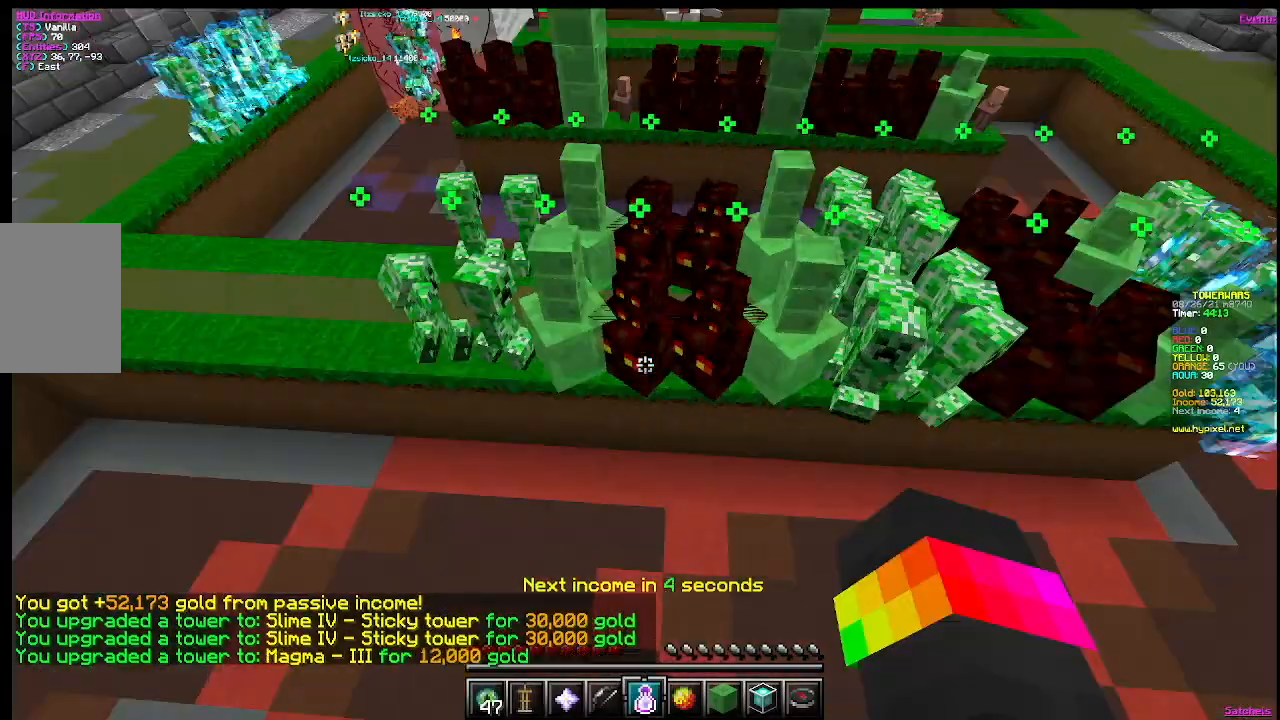
{"keys": [], "mouse": [], "events": [[100, "mouse_right", "down"], [334, "mouse_right", "up"]]}
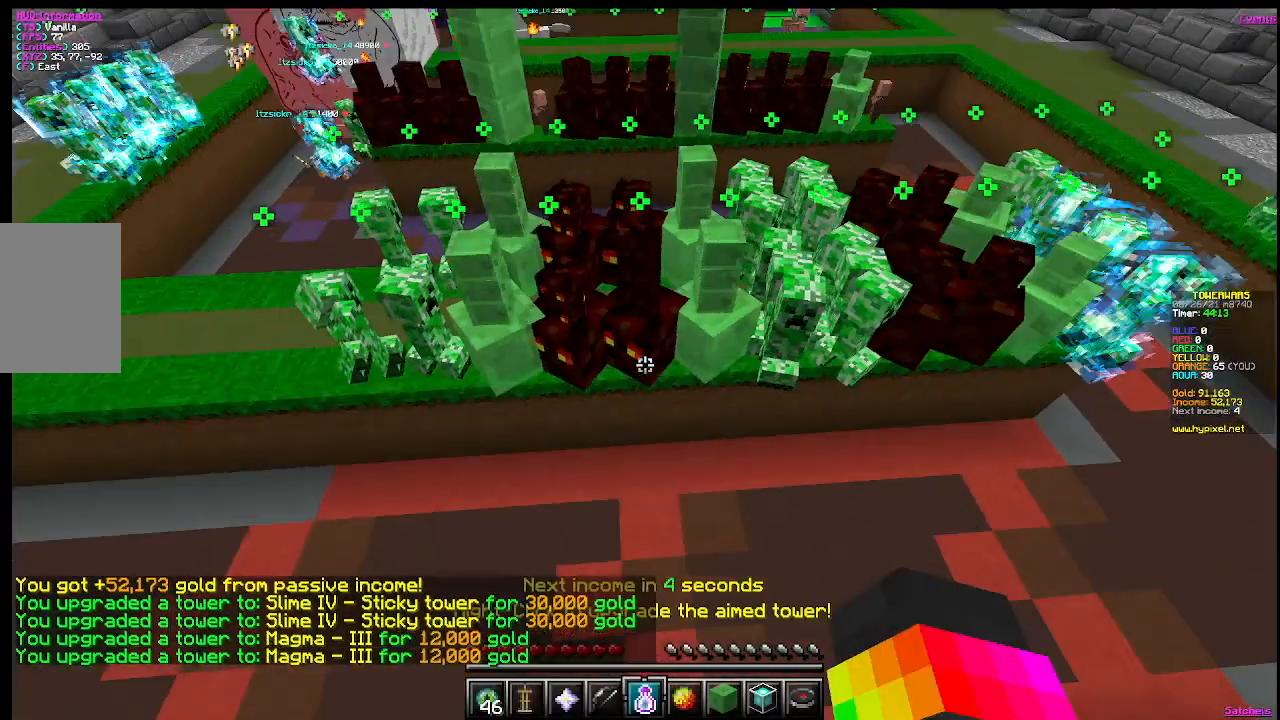
{"keys": [], "mouse": [], "events": []}
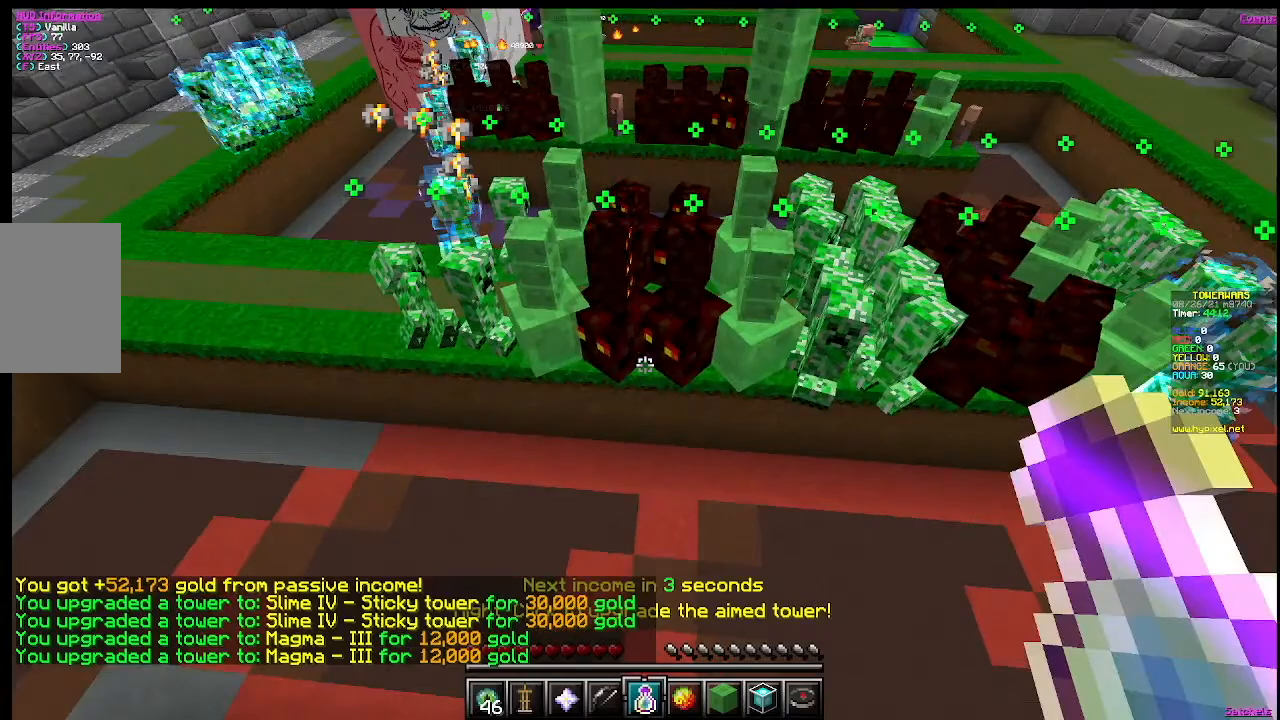
{"keys": [], "mouse": [], "events": [[267, "d", "down"], [267, "w", "down"], [501, "d", "up"], [501, "w", "up"]]}